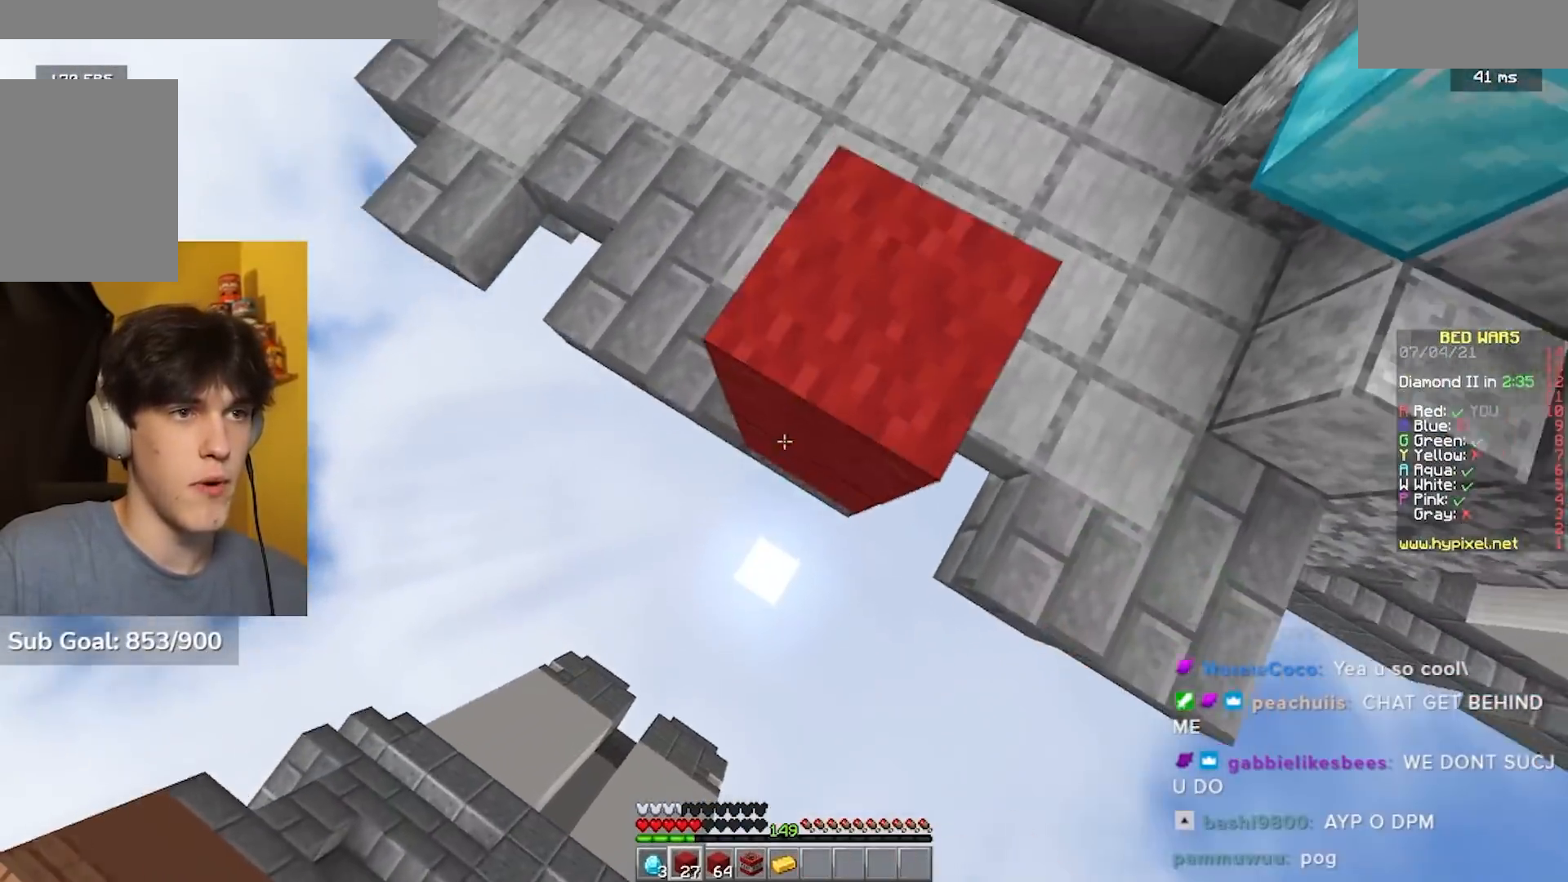
Gameplay with keyboard and mouse; each line is a JSON object with the keys and mouse buttons held at the frame after it. "events" lists presses ("down") and releases ("up") of "a", "d", "s", "w", "mouse_left" and "mouse_right" between this image and that frame as [ms after this image, input, new state], when the widget could be followed in between. "mouse_left", "mouse_right" = the "left", "right" buttons of the "mouse" list. No other keys are recorded. Fast repeated clicks can show as one long hold. Mouse movement is not recorded.
{"keys": ["a", "s"], "mouse": ["right"], "events": []}
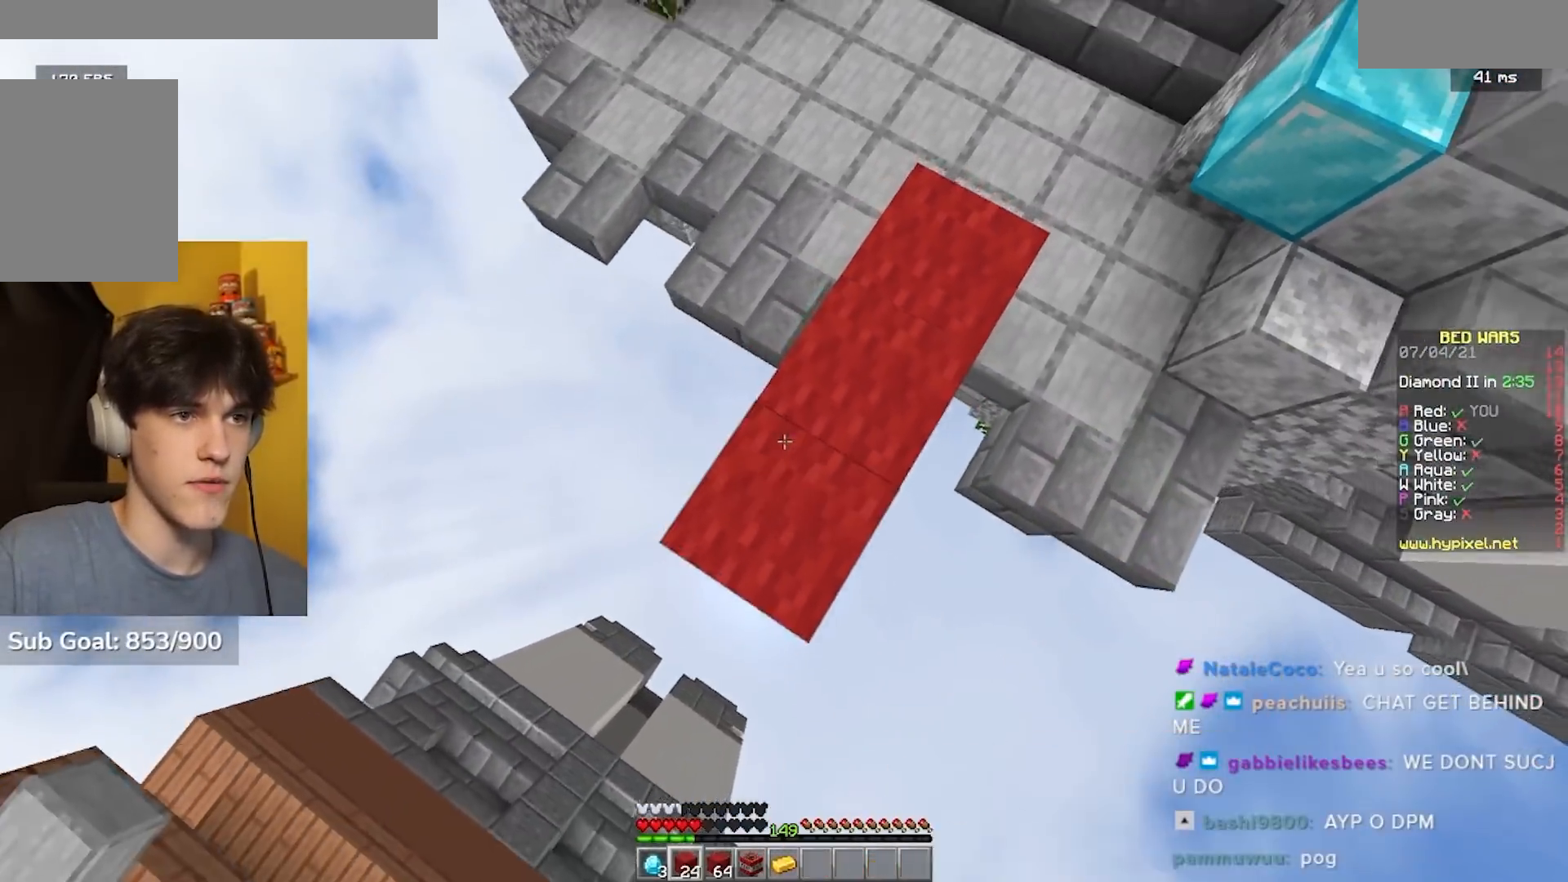
{"keys": ["w"], "mouse": ["right"], "events": [[217, "mouse_right", "up"], [233, "a", "up"], [233, "s", "up"], [233, "w", "down"], [500, "mouse_right", "down"]]}
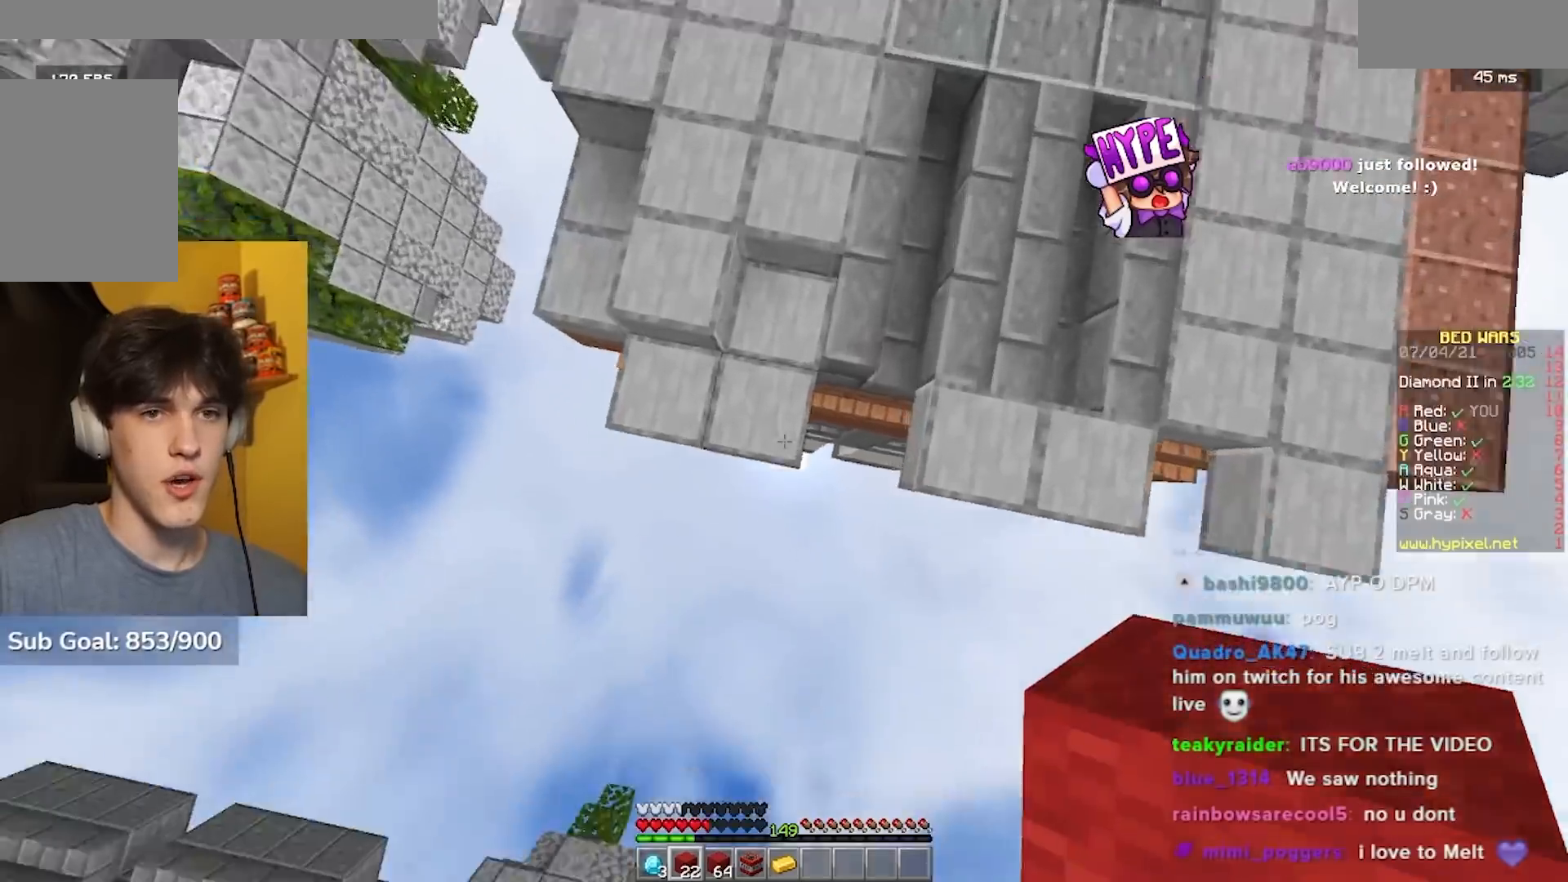
{"keys": ["a", "w"], "mouse": [], "events": [[117, "mouse_right", "up"], [417, "a", "down"]]}
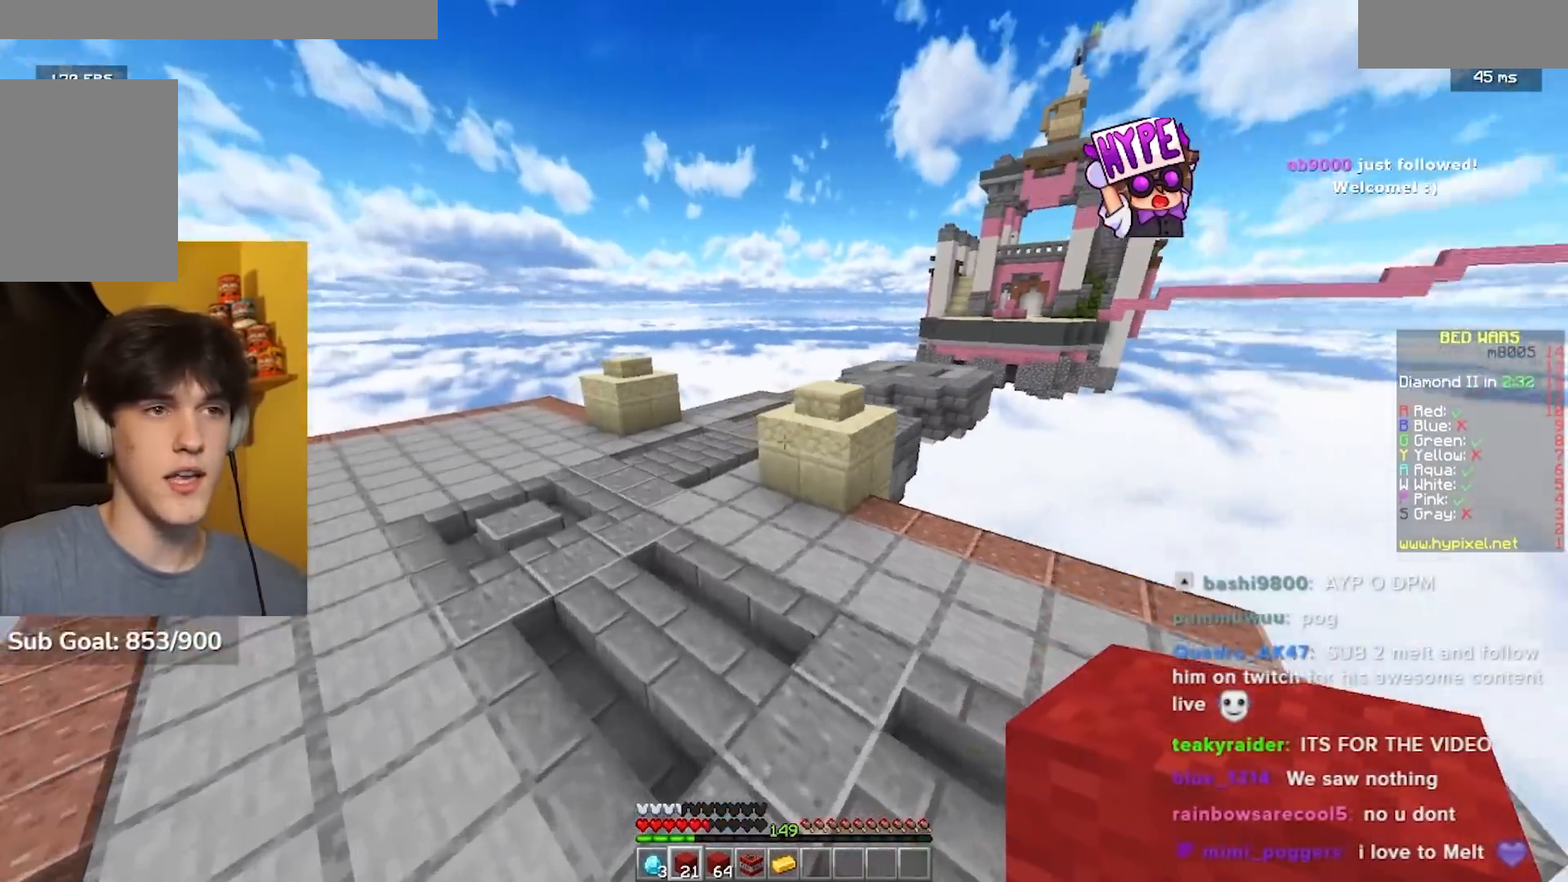
{"keys": ["a", "w"], "mouse": [], "events": []}
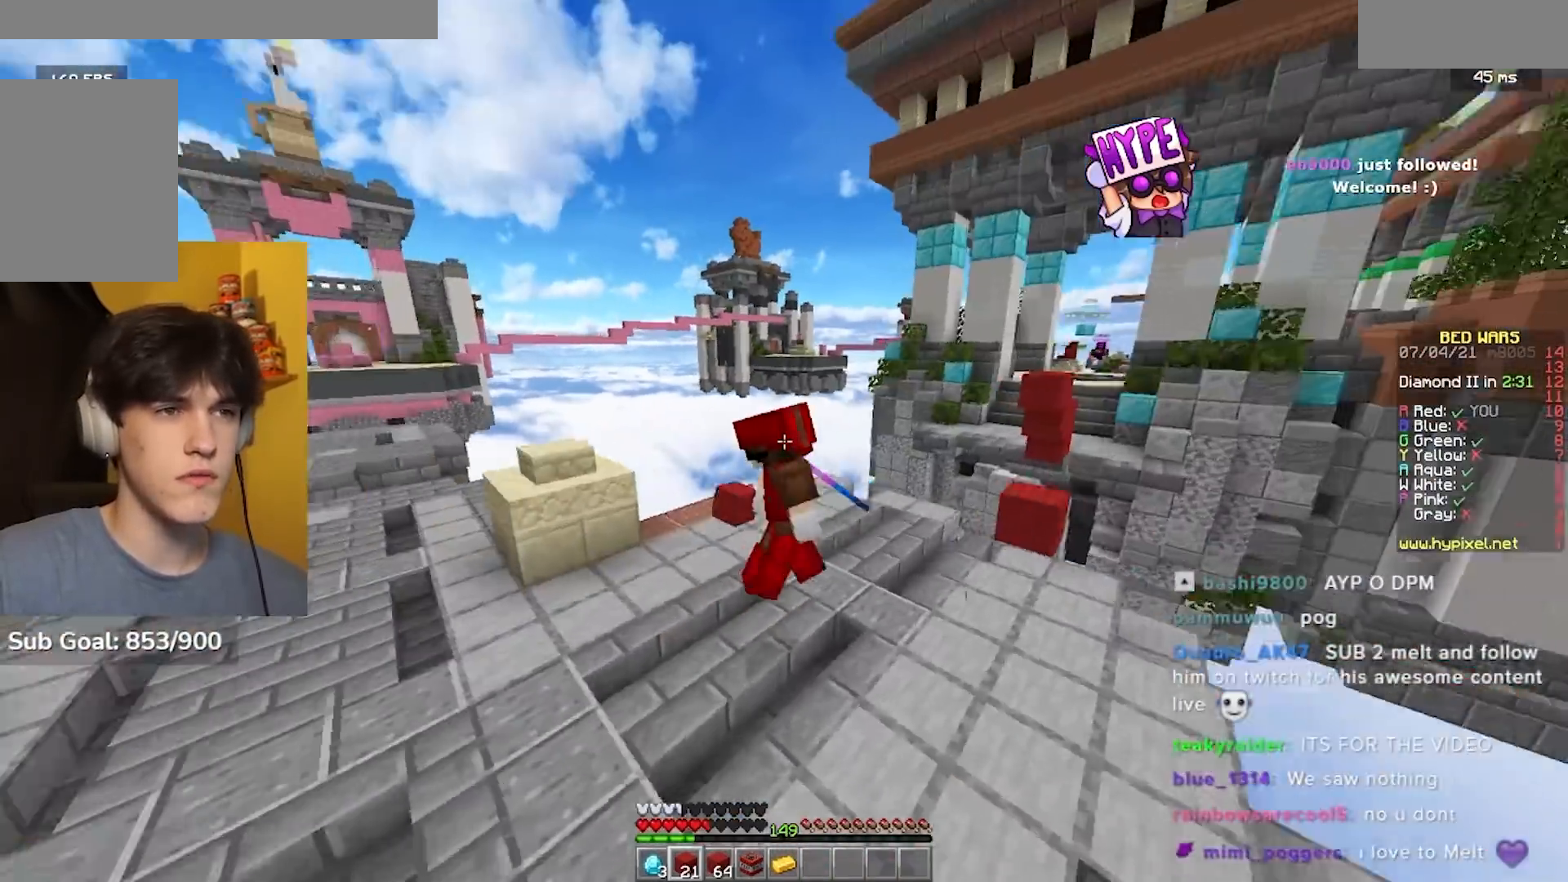
{"keys": ["w"], "mouse": [], "events": [[300, "a", "up"]]}
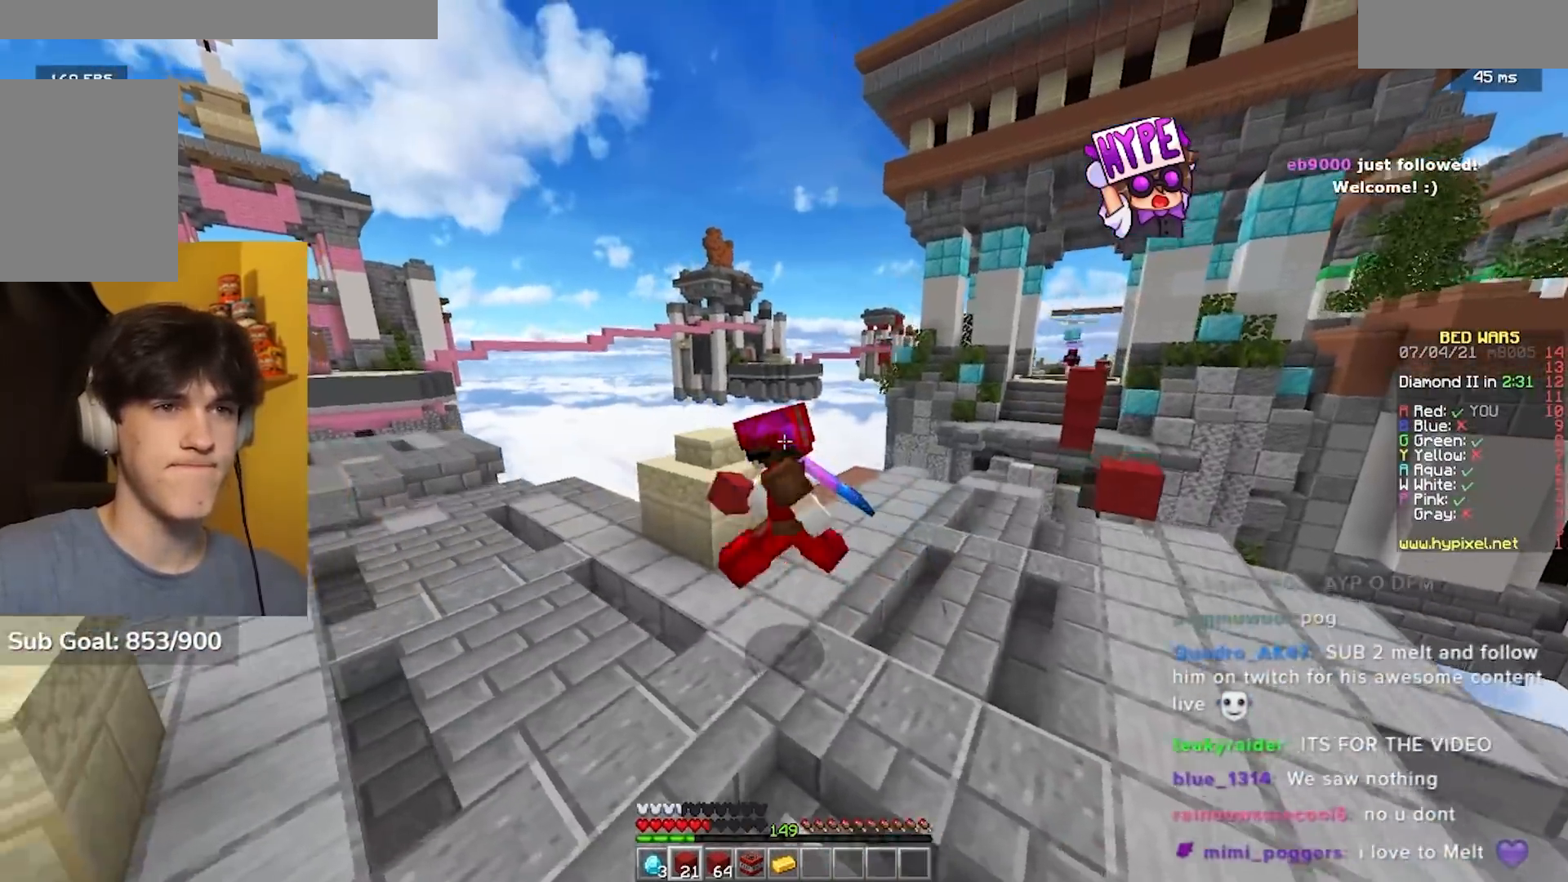
{"keys": ["w"], "mouse": [], "events": [[67, "mouse_left", "down"], [167, "d", "down"], [283, "mouse_left", "up"], [350, "d", "up"]]}
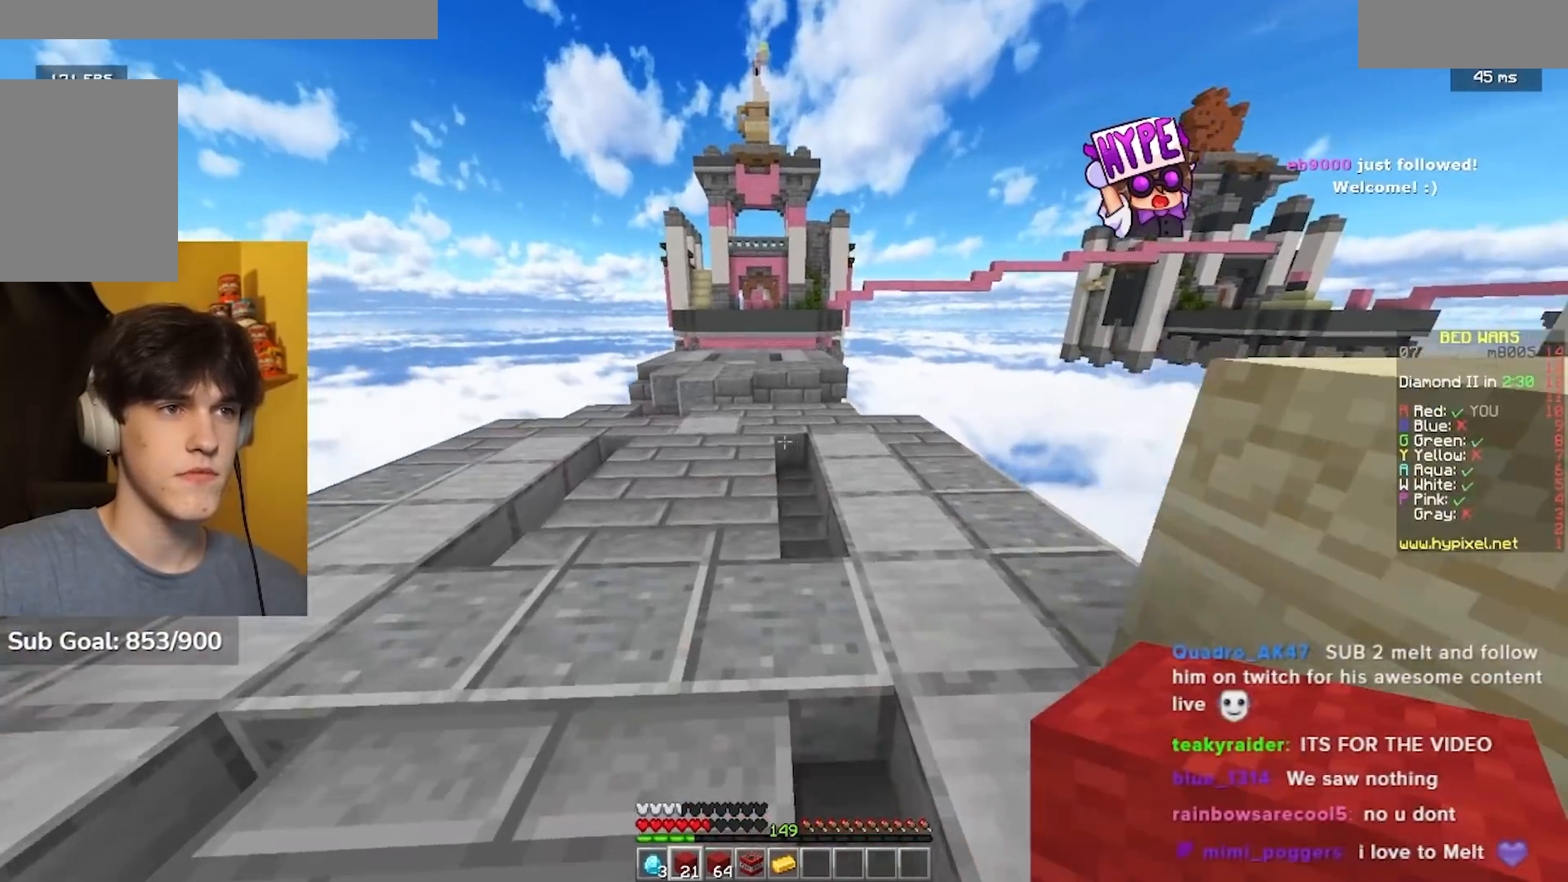
{"keys": ["w"], "mouse": [], "events": []}
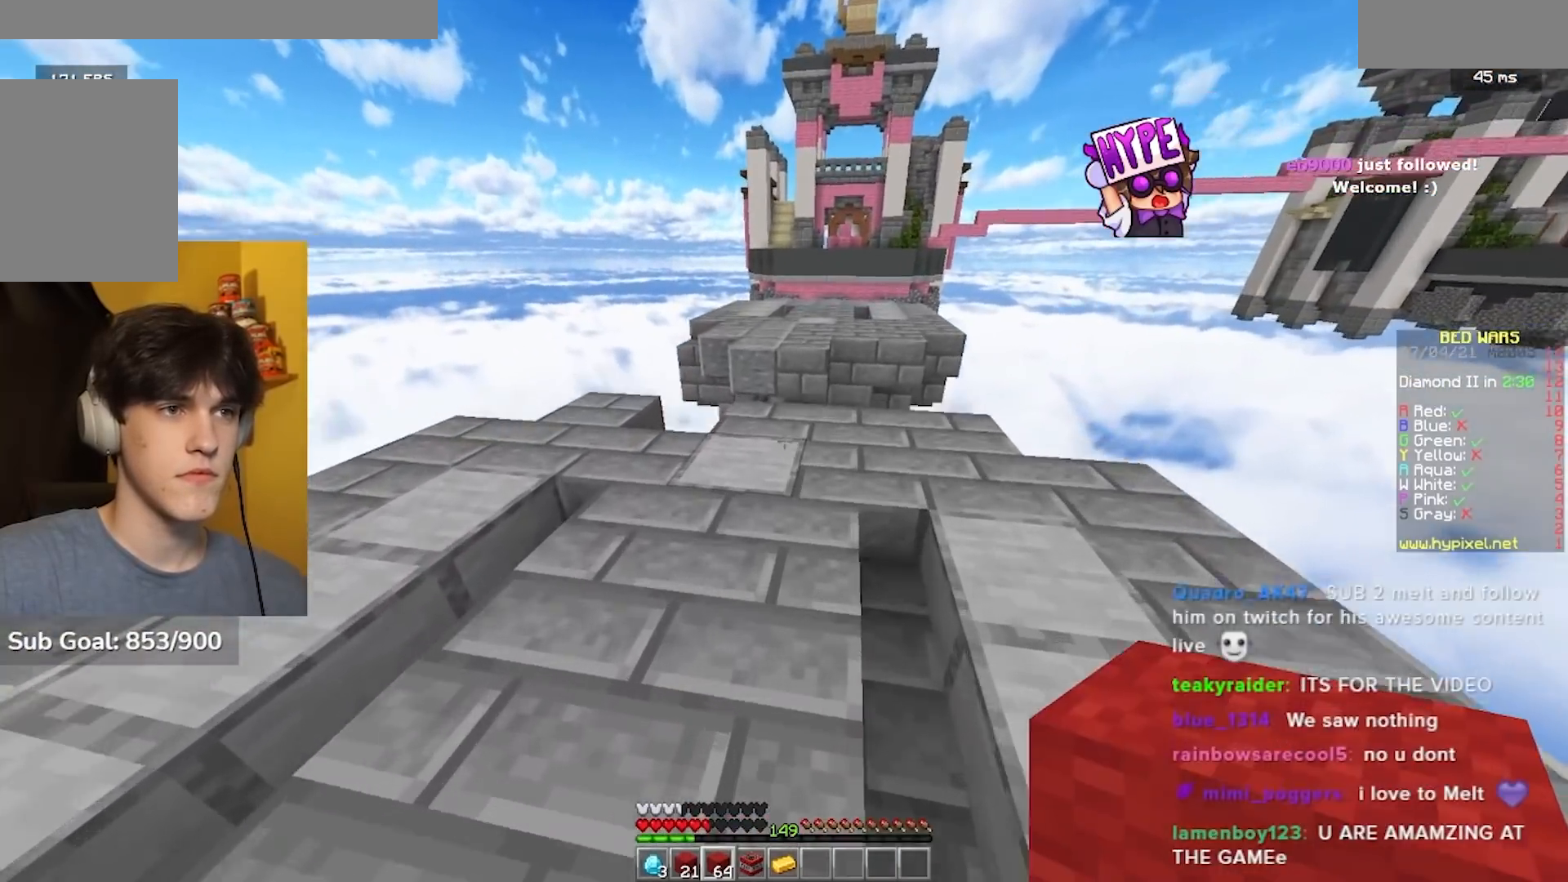
{"keys": ["w"], "mouse": [], "events": [[150, "mouse_right", "down"], [283, "mouse_right", "up"]]}
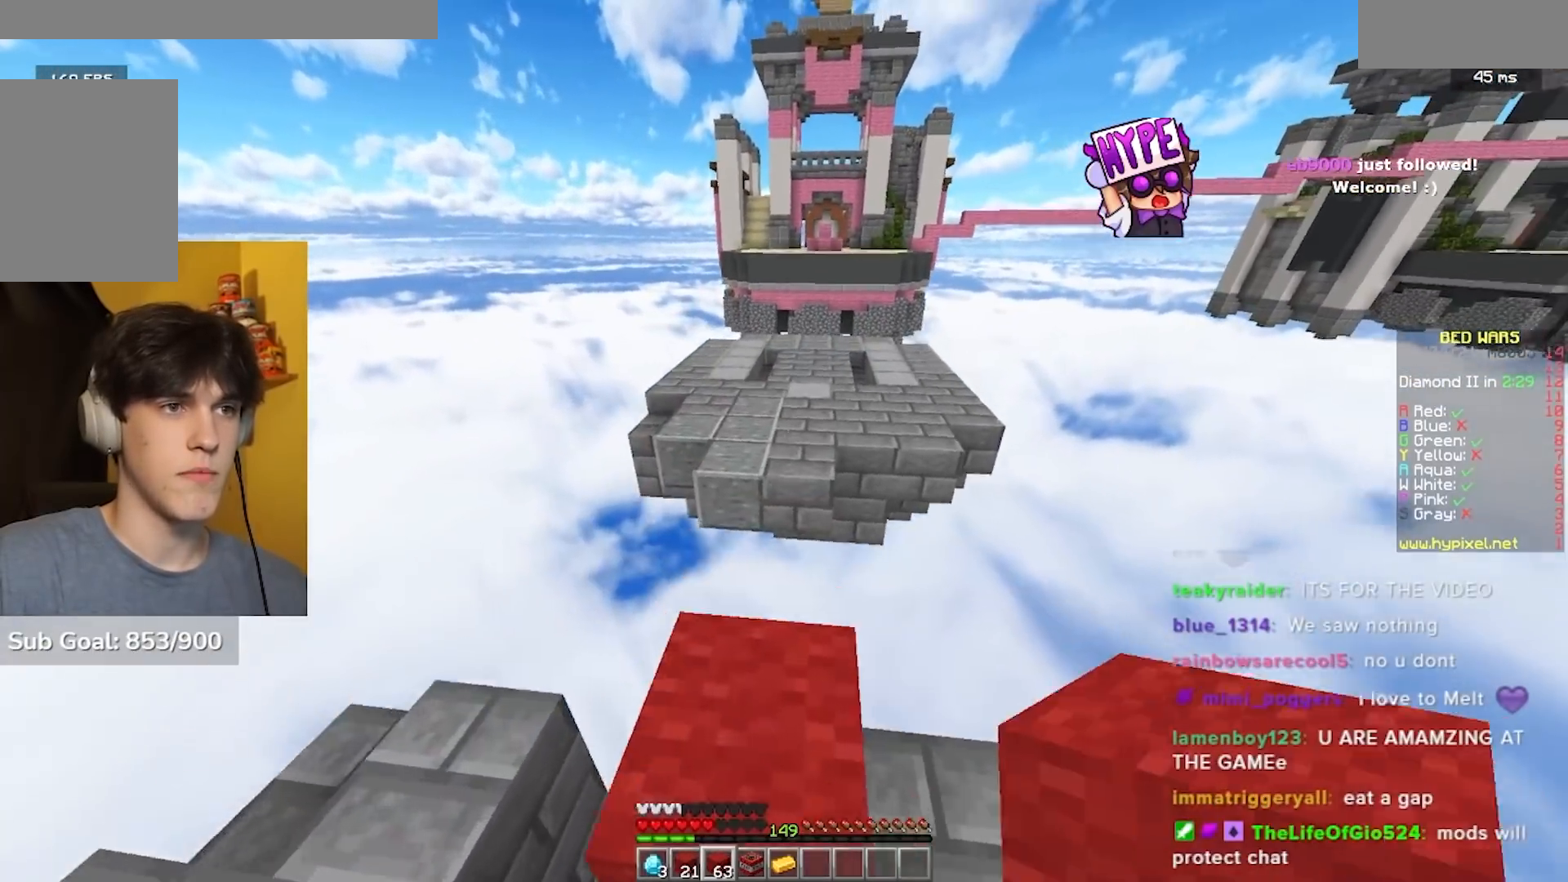
{"keys": ["w"], "mouse": [], "events": []}
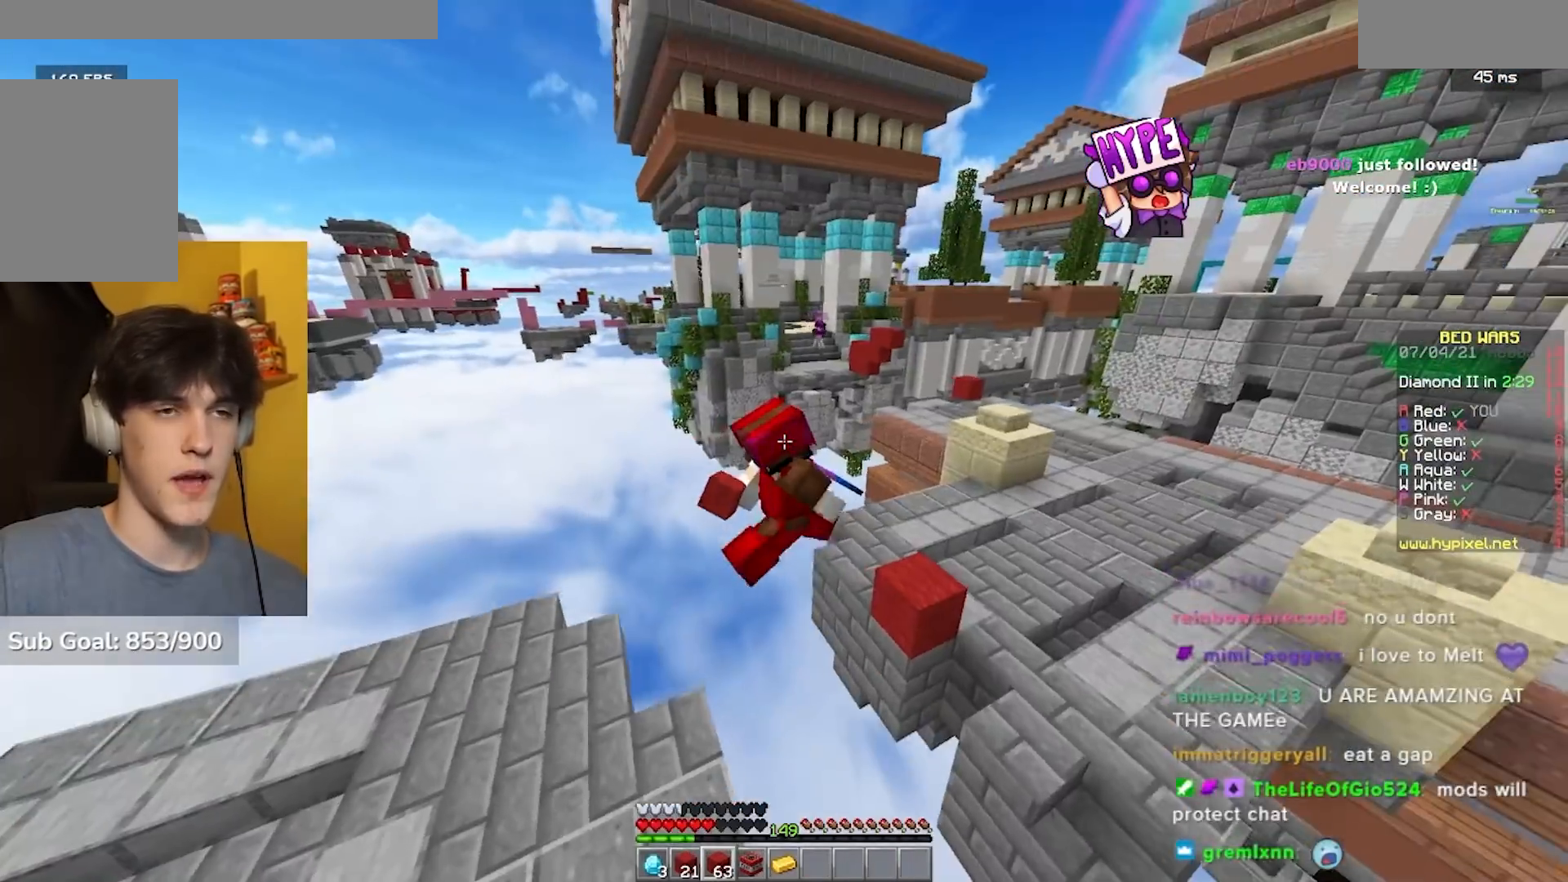
{"keys": ["d", "w"], "mouse": [], "events": [[183, "mouse_left", "down"], [300, "mouse_left", "up"], [433, "d", "down"]]}
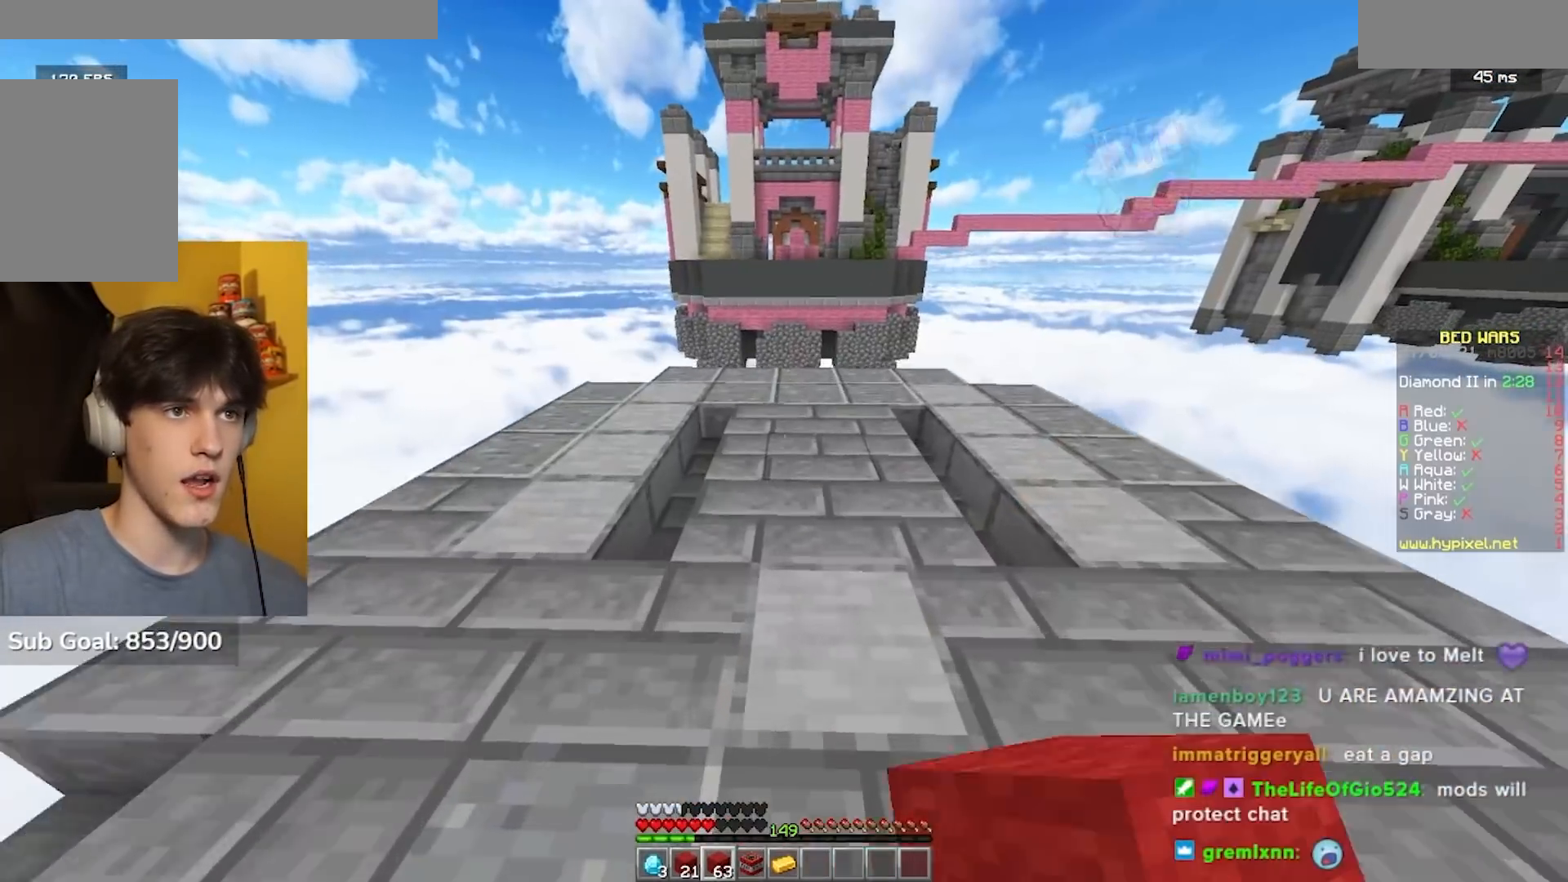
{"keys": ["a", "s"], "mouse": ["right"], "events": [[50, "d", "up"], [417, "a", "down"], [417, "mouse_right", "down"], [417, "s", "down"], [417, "w", "up"]]}
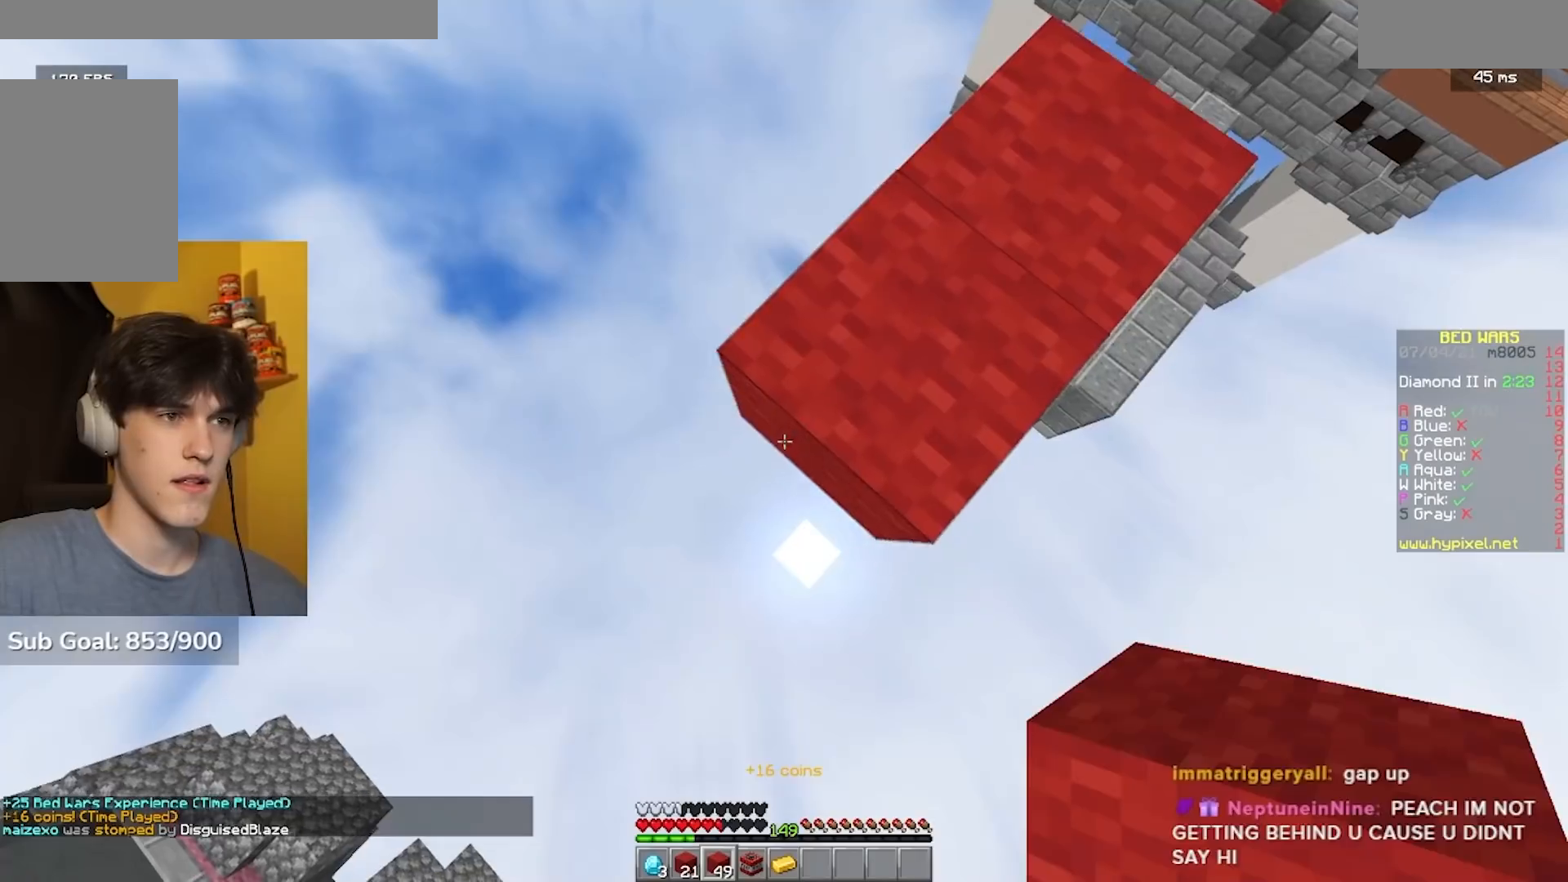
{"keys": ["a", "s"], "mouse": ["right"], "events": []}
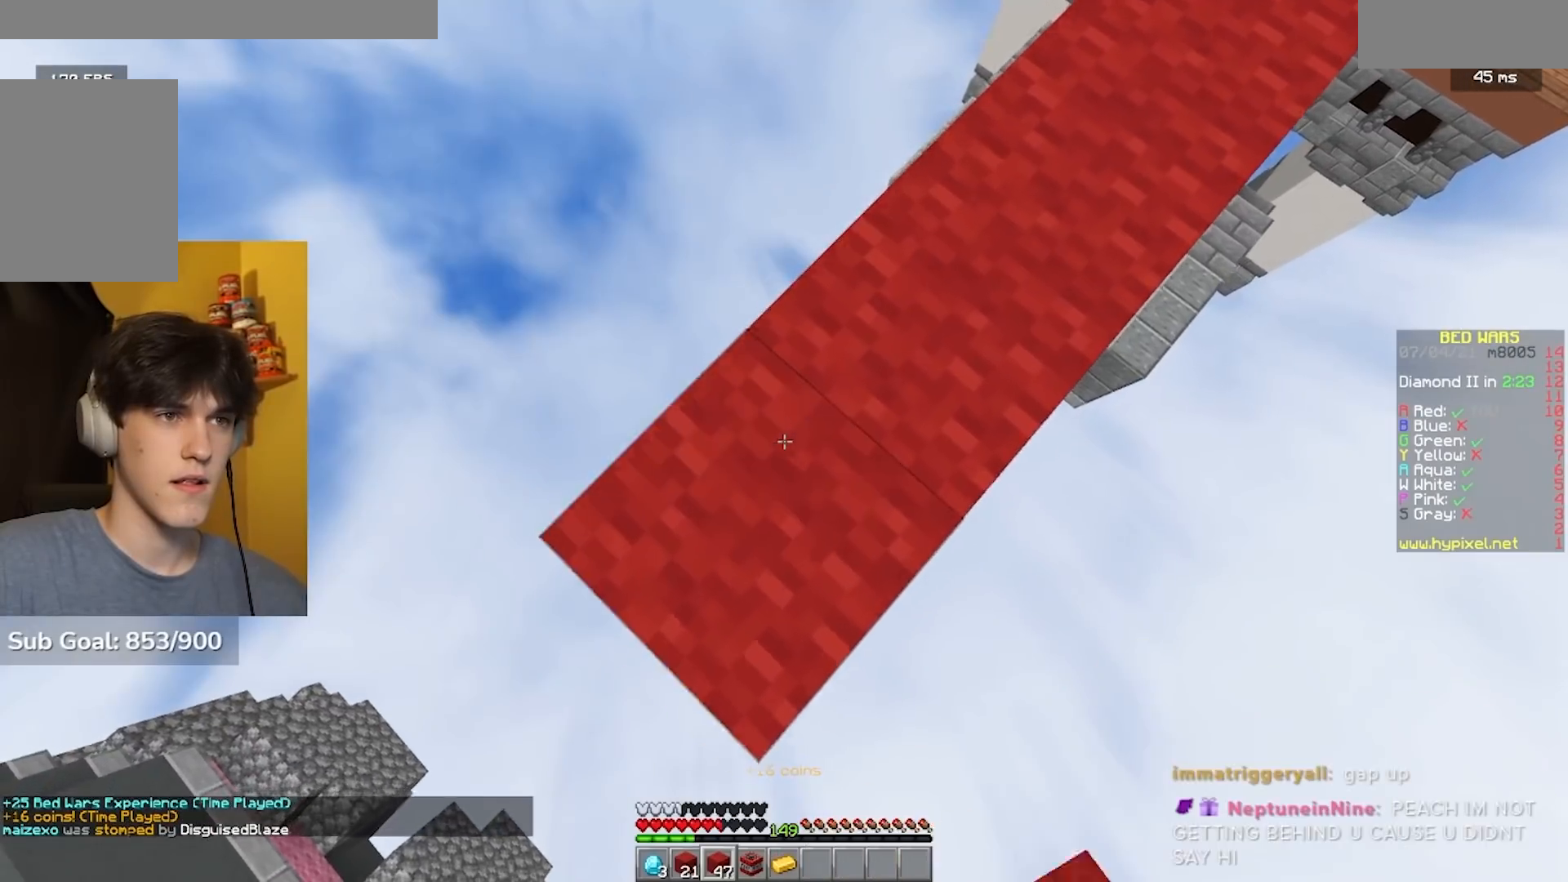
{"keys": ["a", "s"], "mouse": ["right"], "events": []}
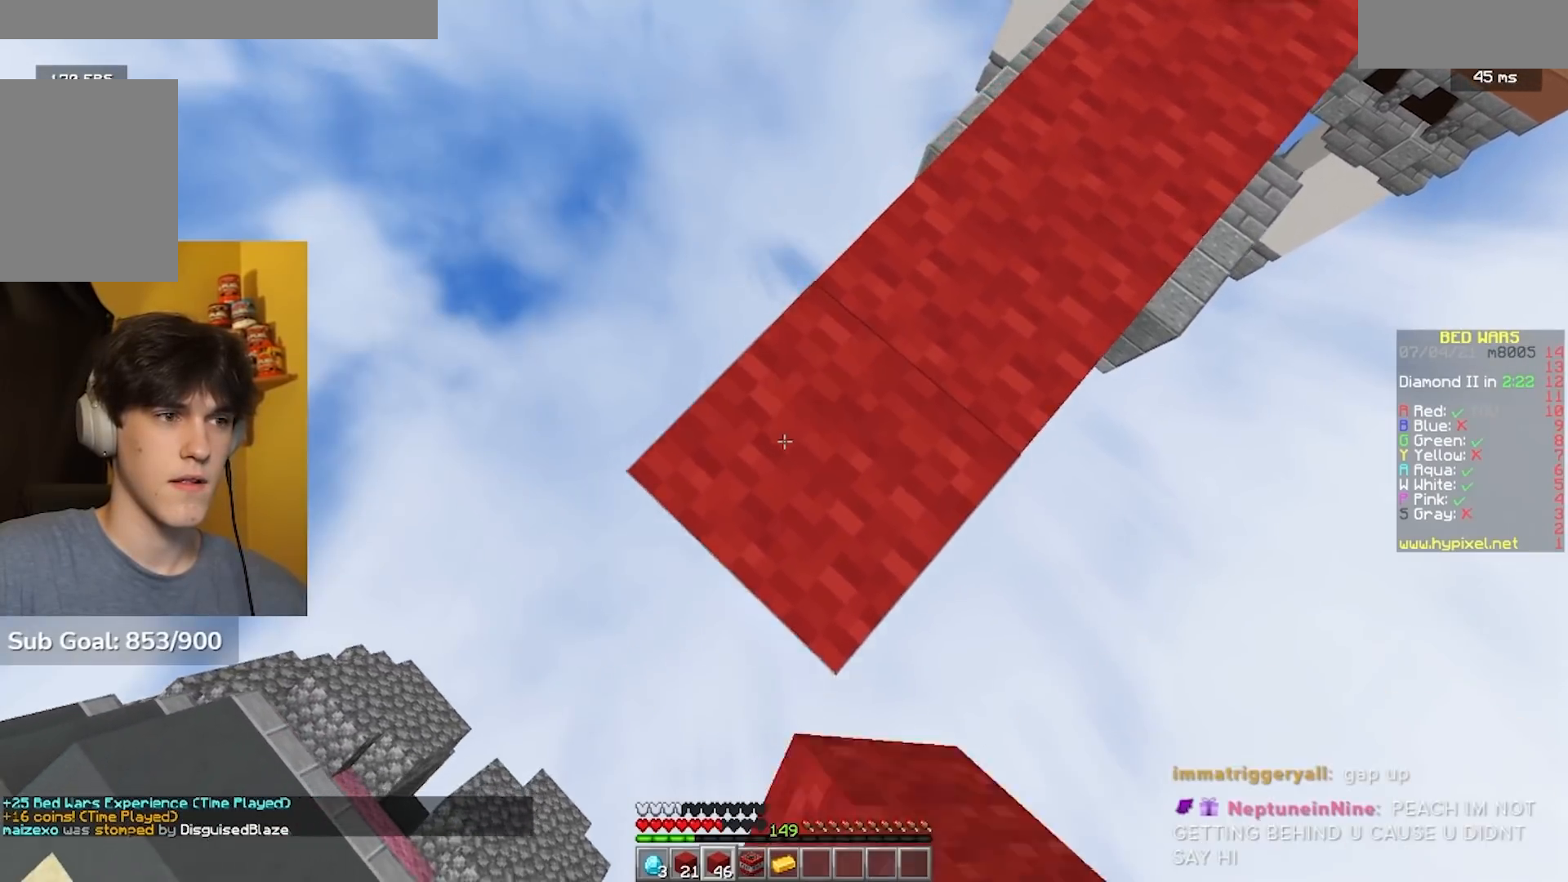
{"keys": ["a", "s"], "mouse": ["right"], "events": []}
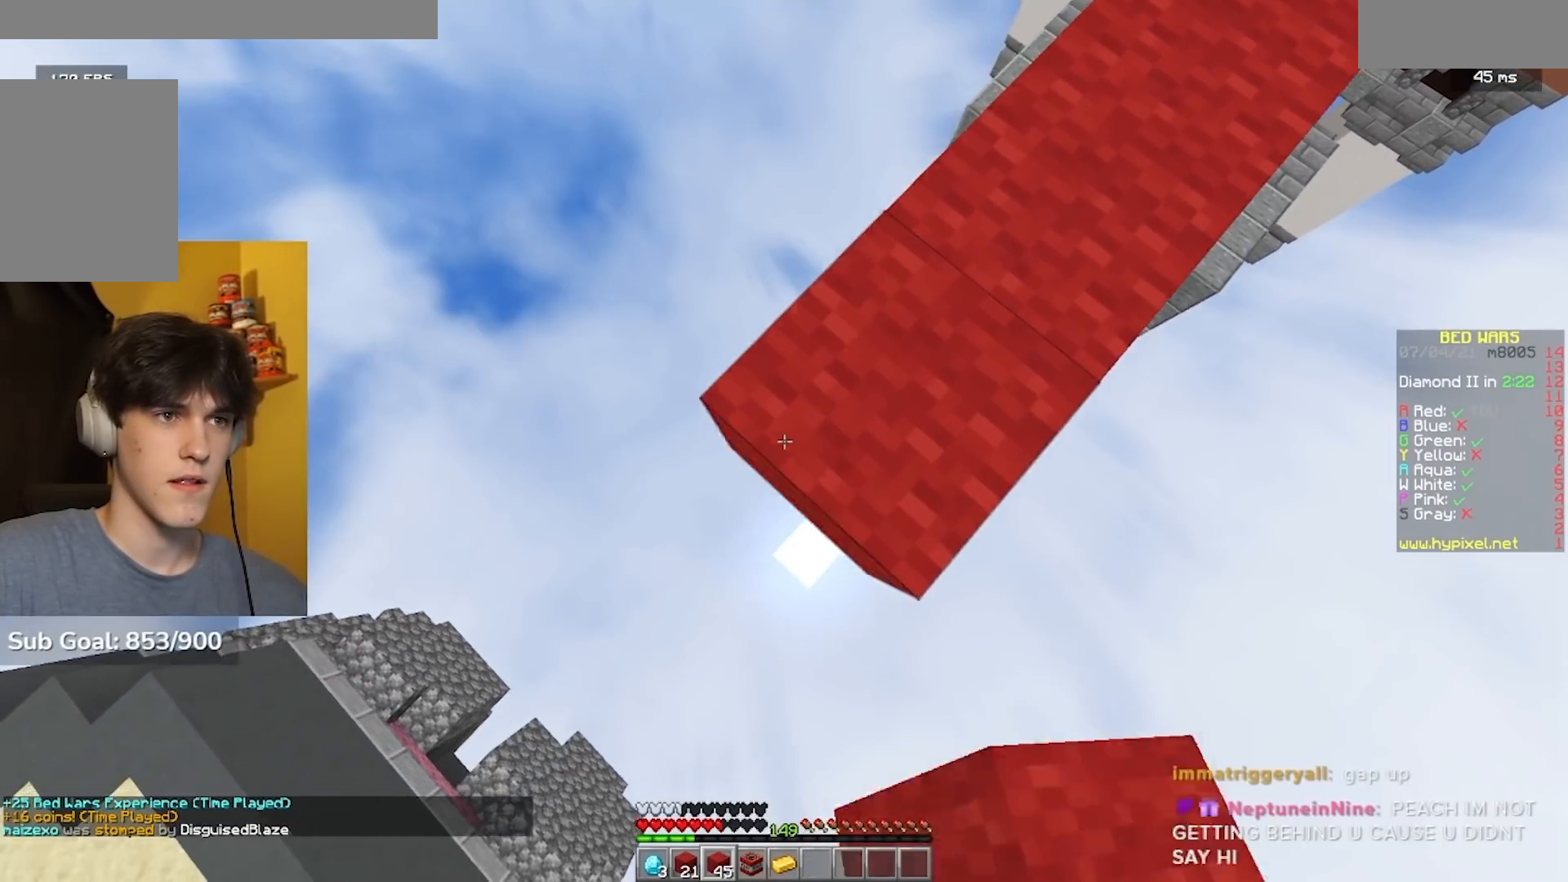
{"keys": ["a", "s"], "mouse": ["right"], "events": []}
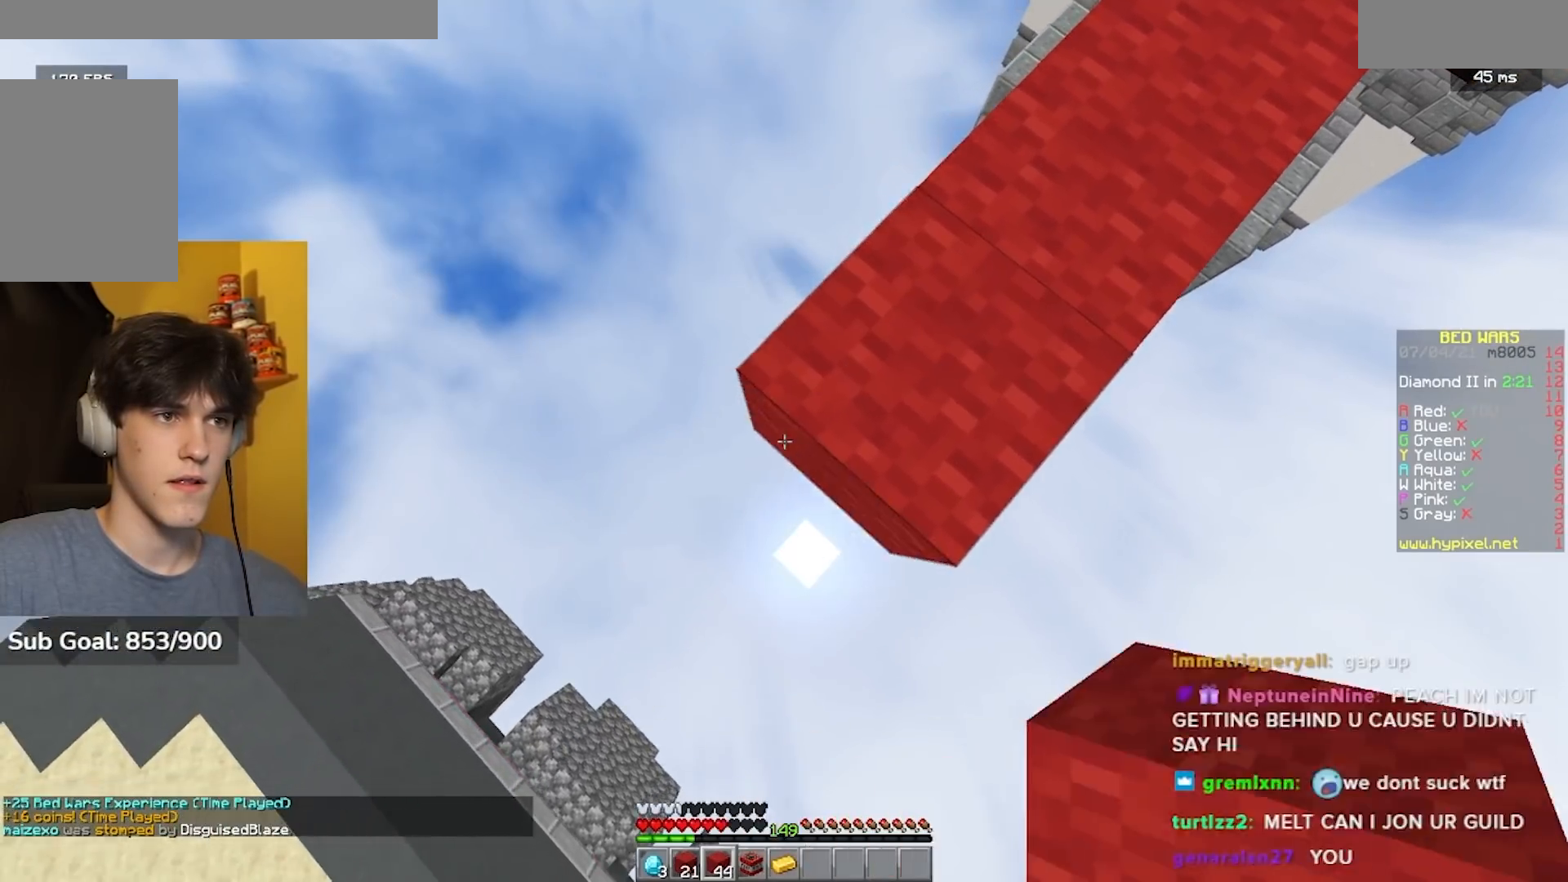
{"keys": [], "mouse": ["right"], "events": [[450, "a", "up"], [483, "s", "up"]]}
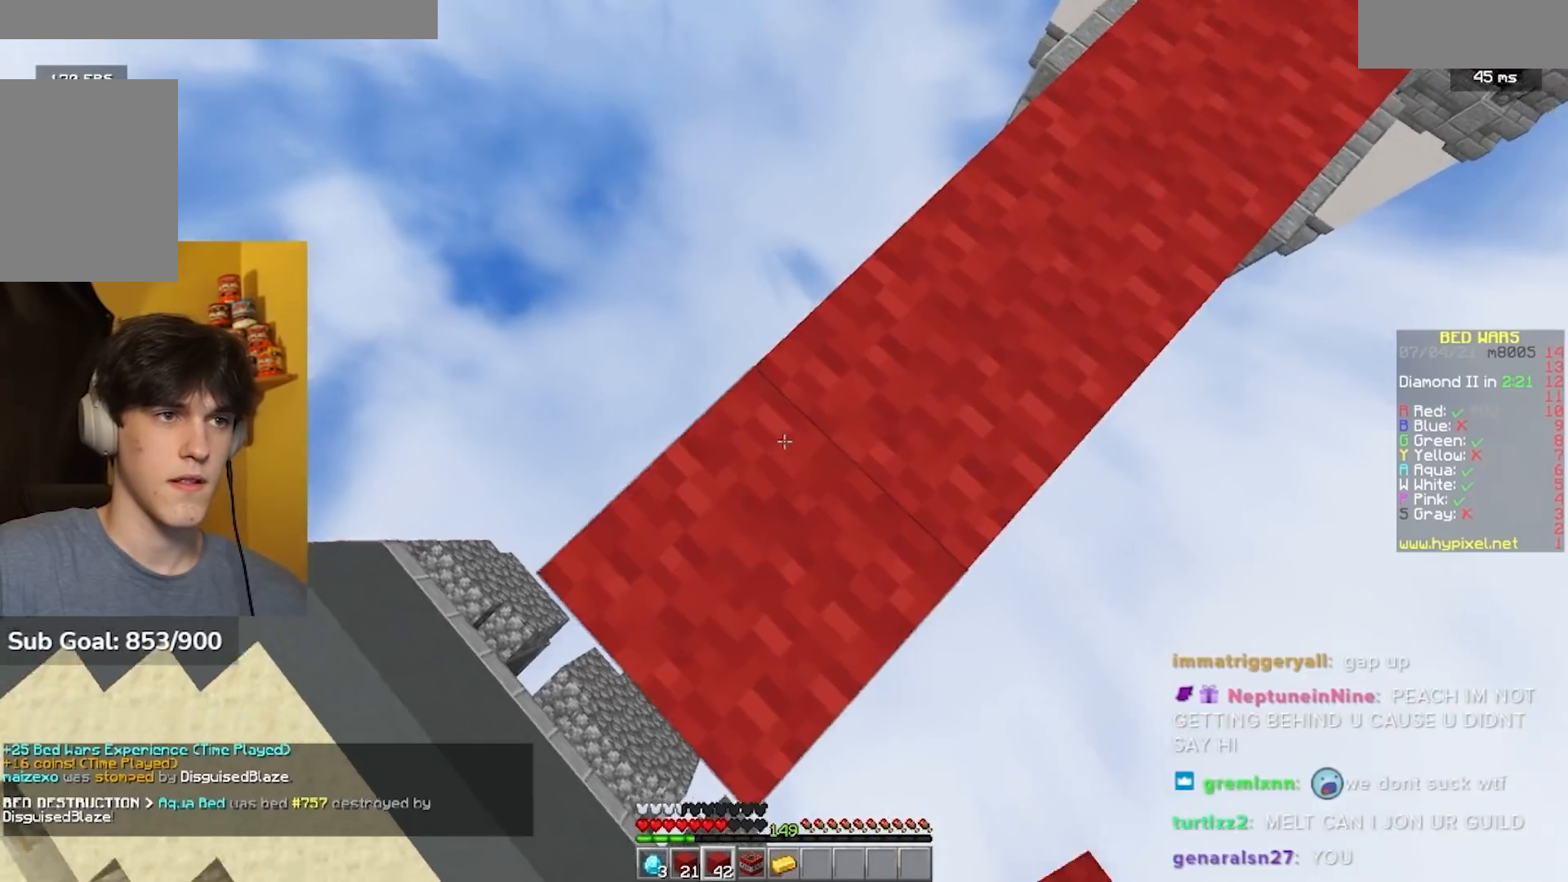
{"keys": ["w"], "mouse": ["left"], "events": [[67, "d", "down"], [67, "s", "down"], [83, "mouse_right", "up"], [150, "d", "up"], [200, "s", "up"], [267, "w", "down"], [333, "mouse_left", "down"], [417, "mouse_left", "up"], [483, "mouse_left", "down"]]}
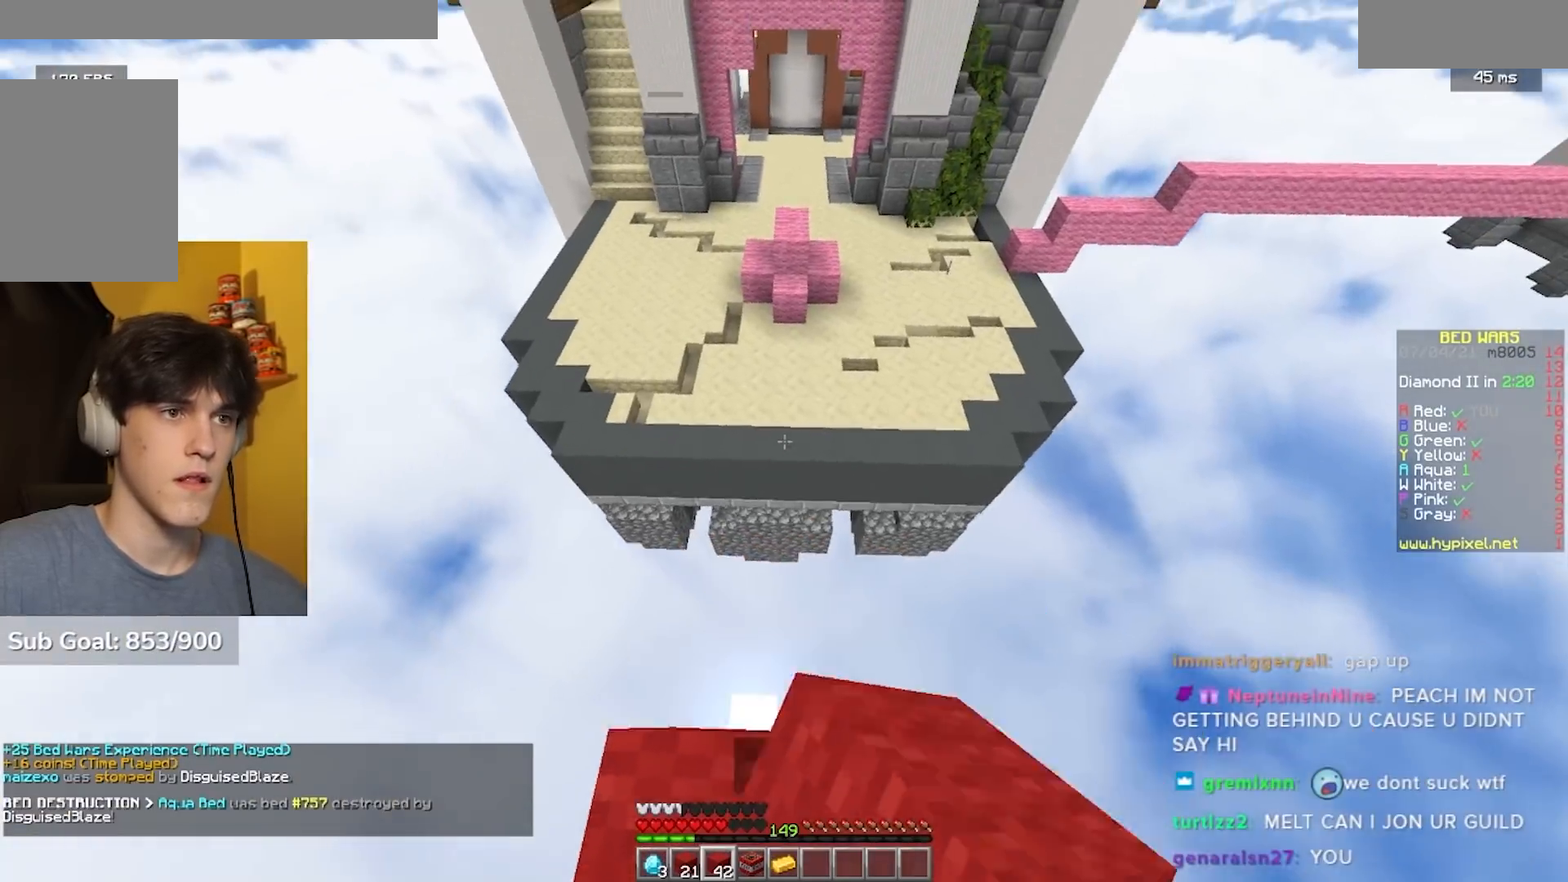
{"keys": ["a", "w"], "mouse": ["left"], "events": [[83, "mouse_left", "up"], [233, "mouse_left", "down"], [417, "a", "down"]]}
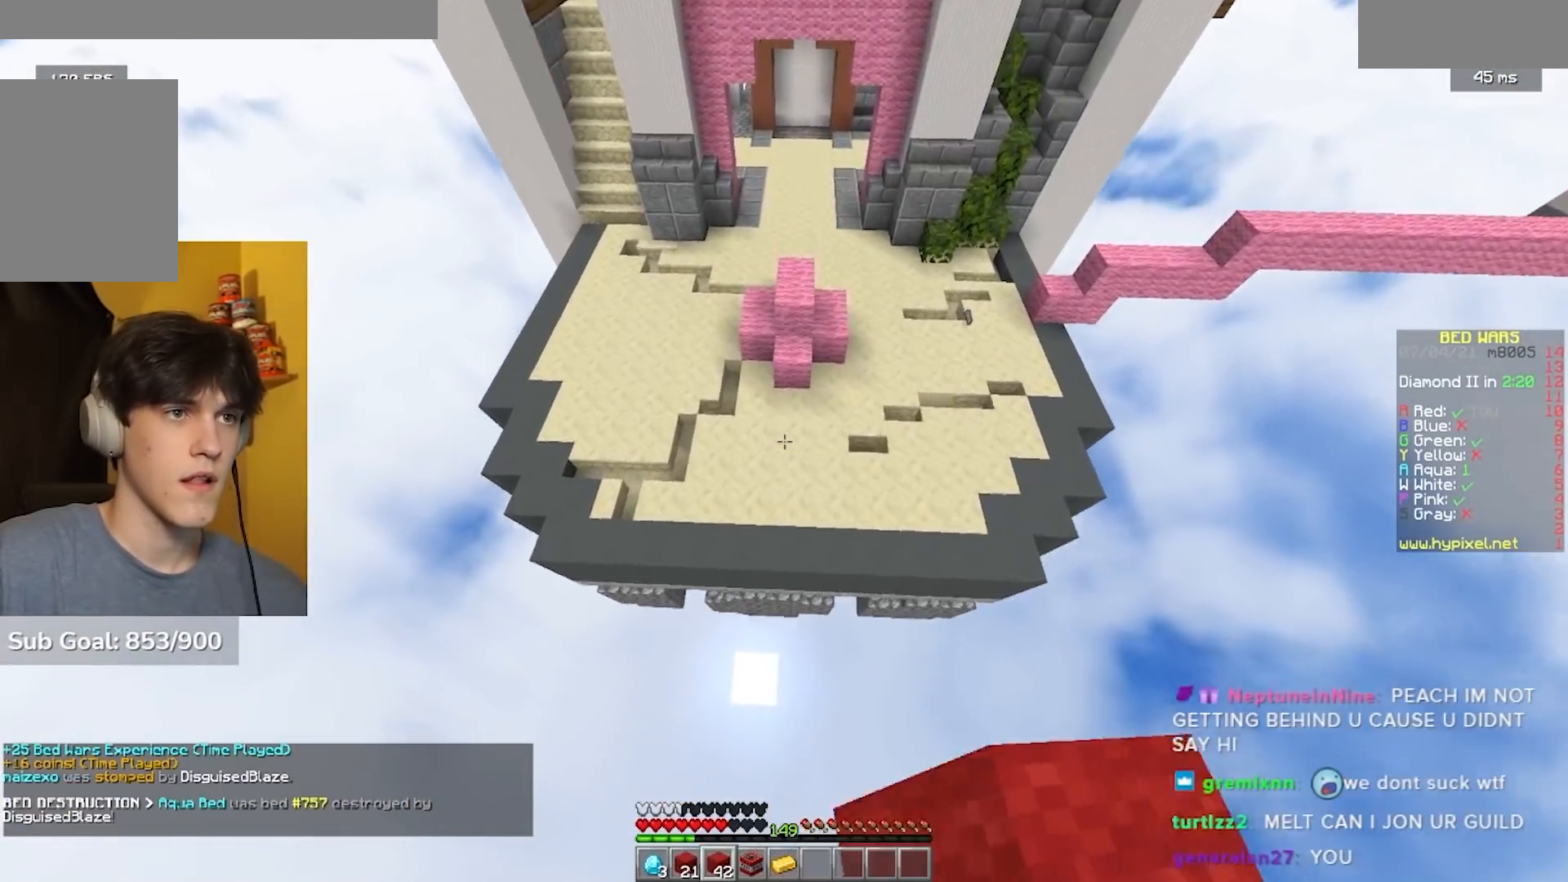
{"keys": ["a", "w"], "mouse": [], "events": [[33, "a", "up"], [100, "mouse_left", "up"], [383, "mouse_right", "down"], [467, "a", "down"], [483, "mouse_right", "up"]]}
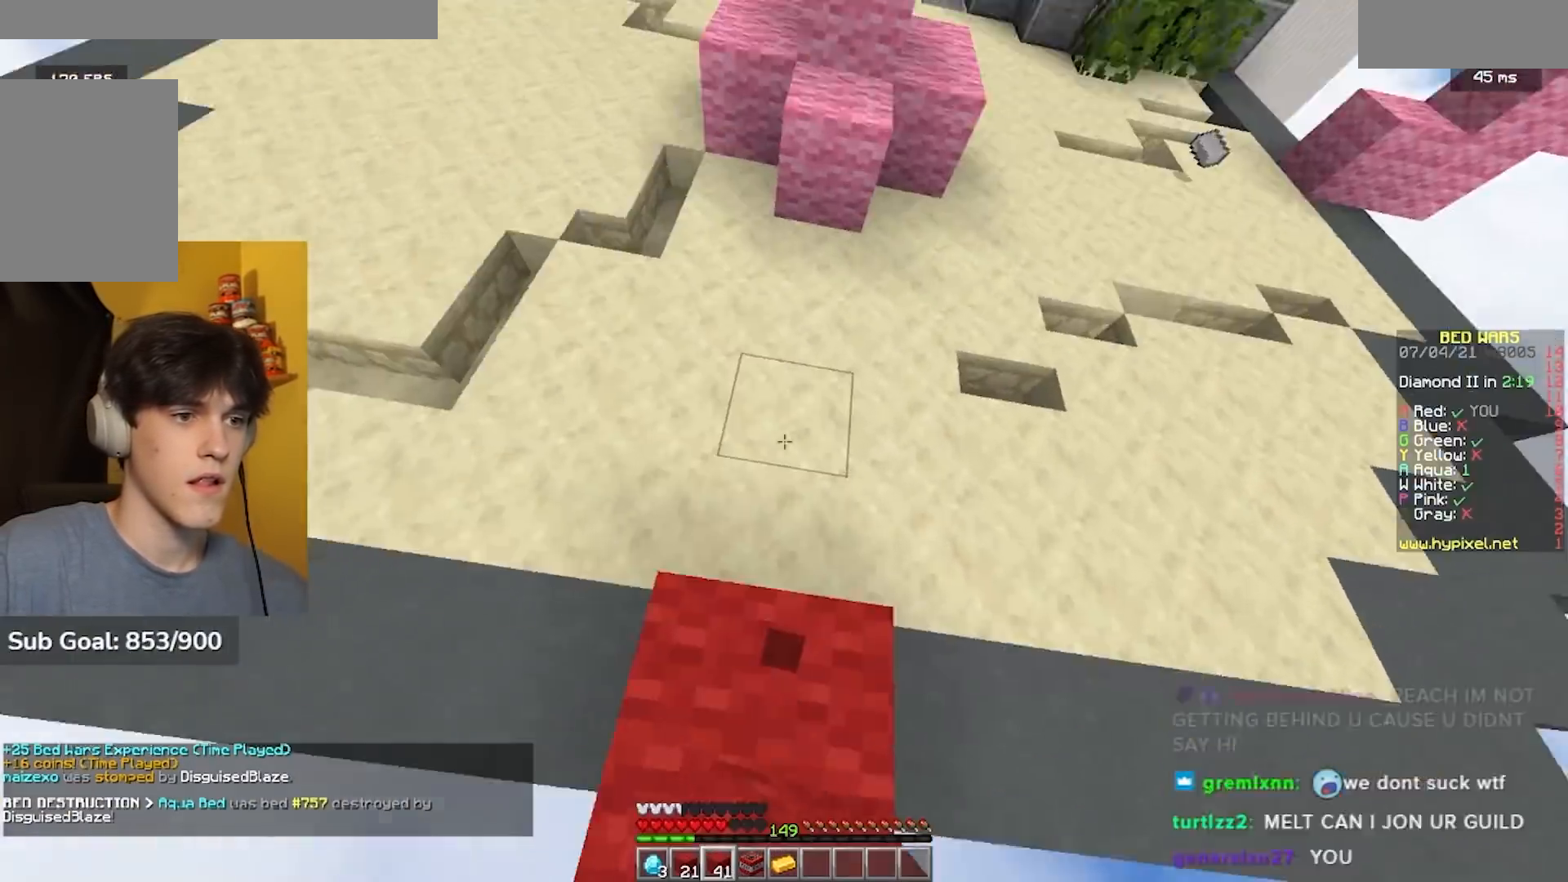
{"keys": ["a", "w"], "mouse": [], "events": [[283, "mouse_right", "down"], [417, "mouse_right", "up"]]}
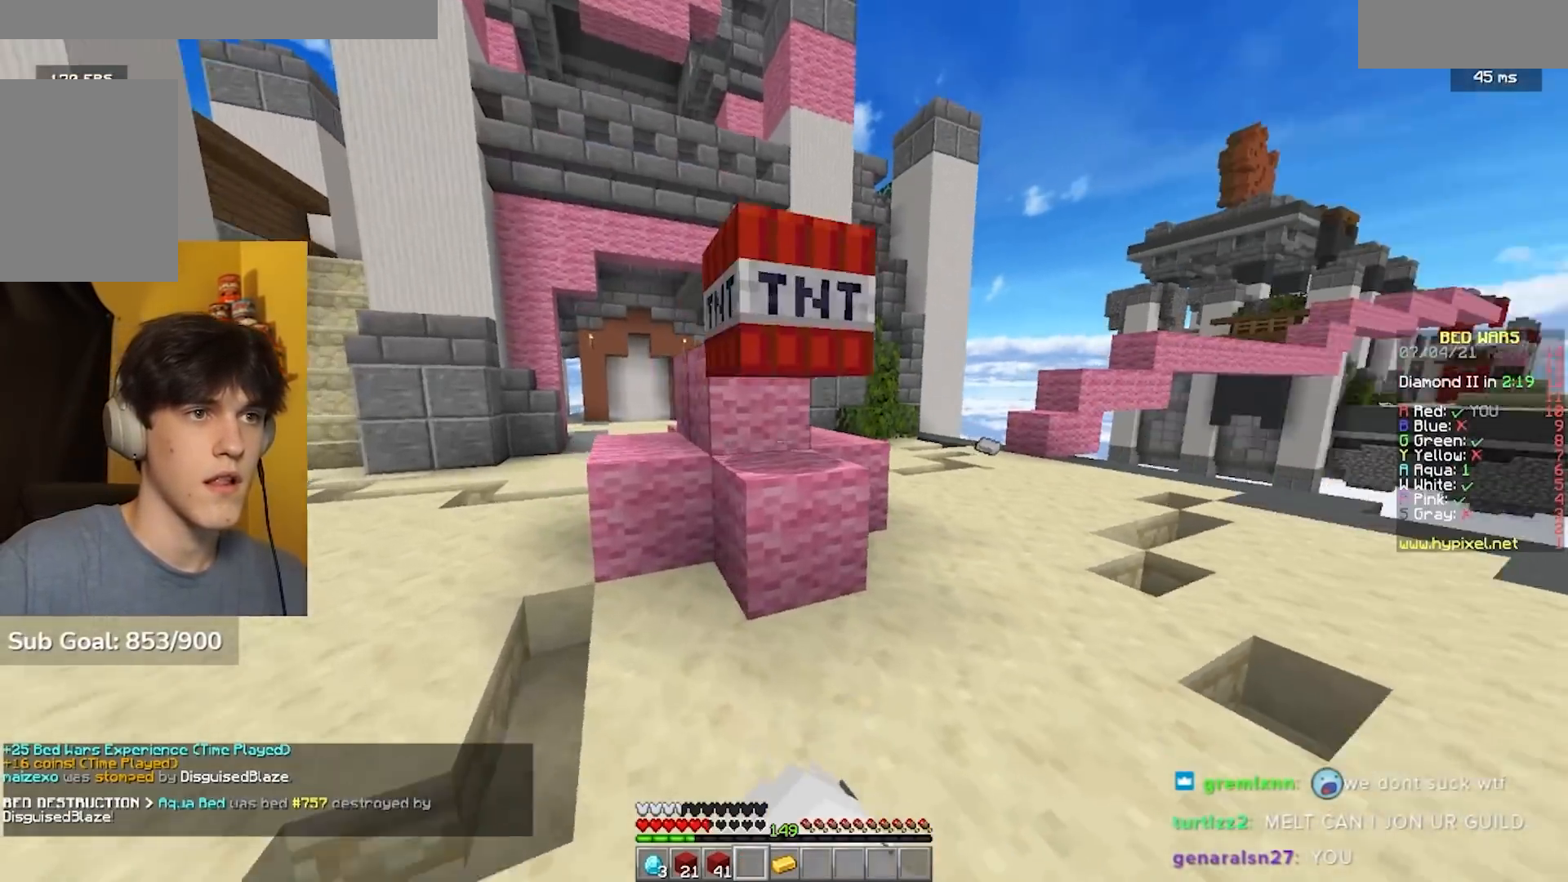
{"keys": ["w"], "mouse": [], "events": [[133, "w", "up"], [150, "mouse_left", "down"], [267, "a", "up"], [283, "w", "down"], [433, "mouse_left", "up"]]}
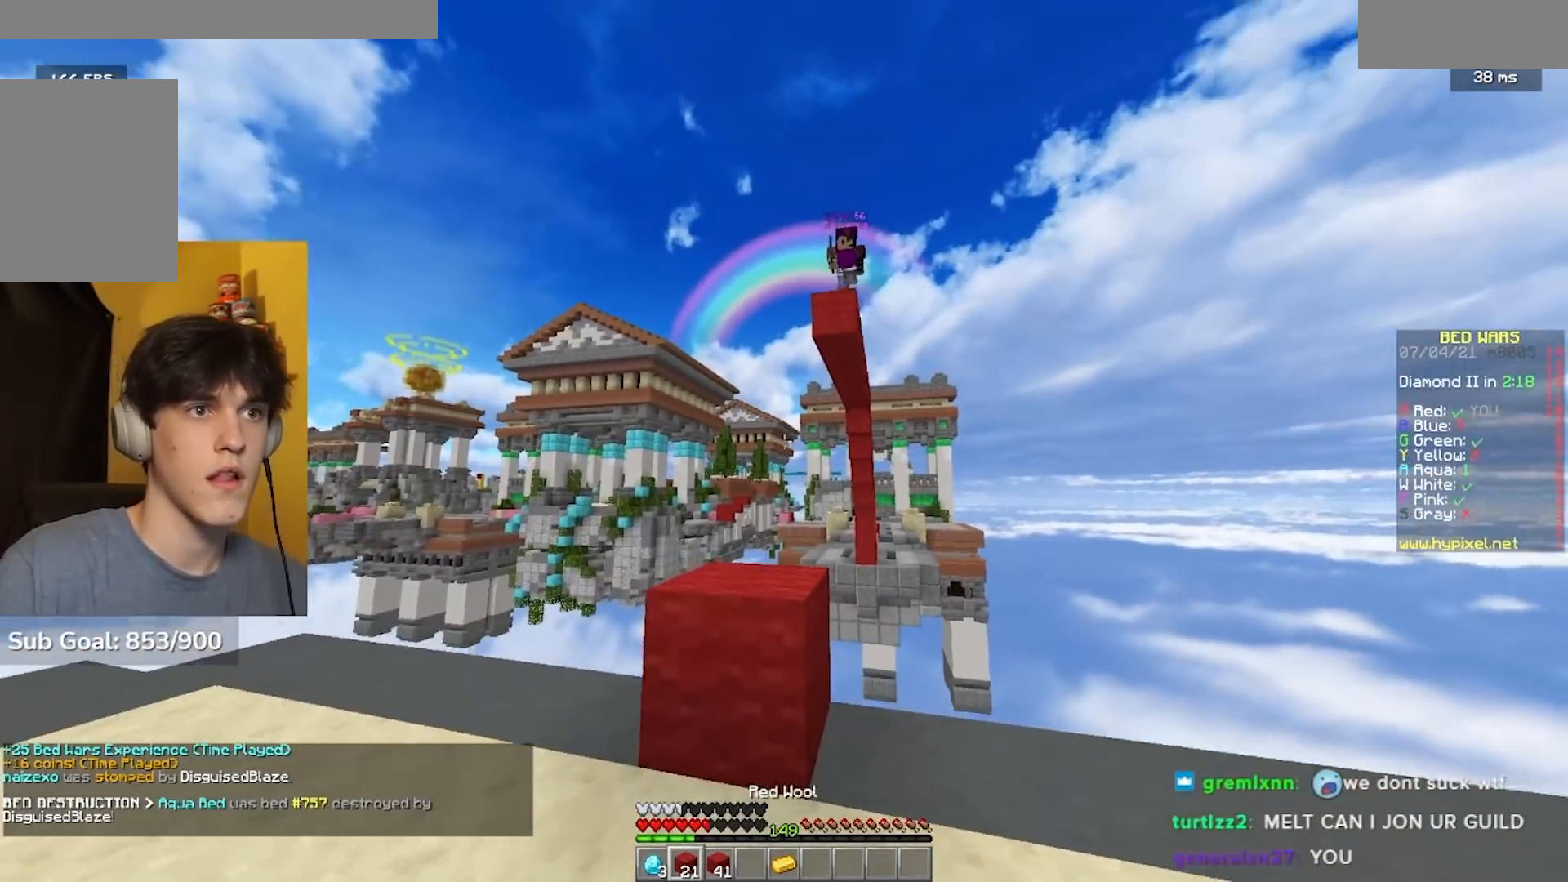
{"keys": ["s"], "mouse": ["right"], "events": [[217, "w", "up"], [233, "mouse_right", "down"], [300, "mouse_right", "up"], [333, "mouse_right", "down"], [367, "s", "down"]]}
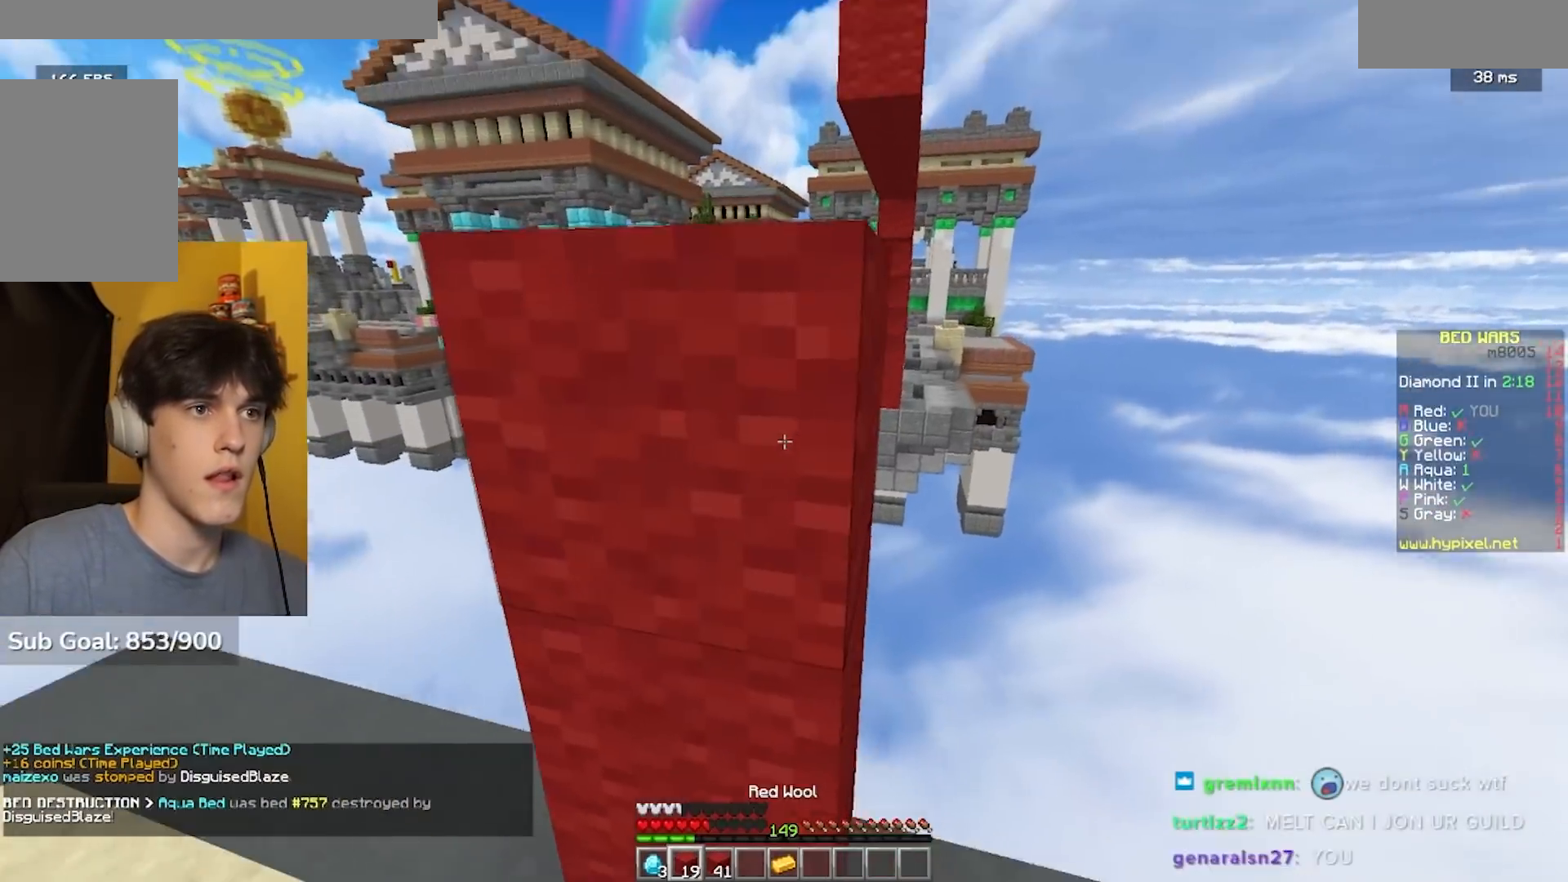
{"keys": ["s"], "mouse": [], "events": [[50, "mouse_right", "up"], [100, "mouse_right", "down"], [367, "mouse_right", "up"]]}
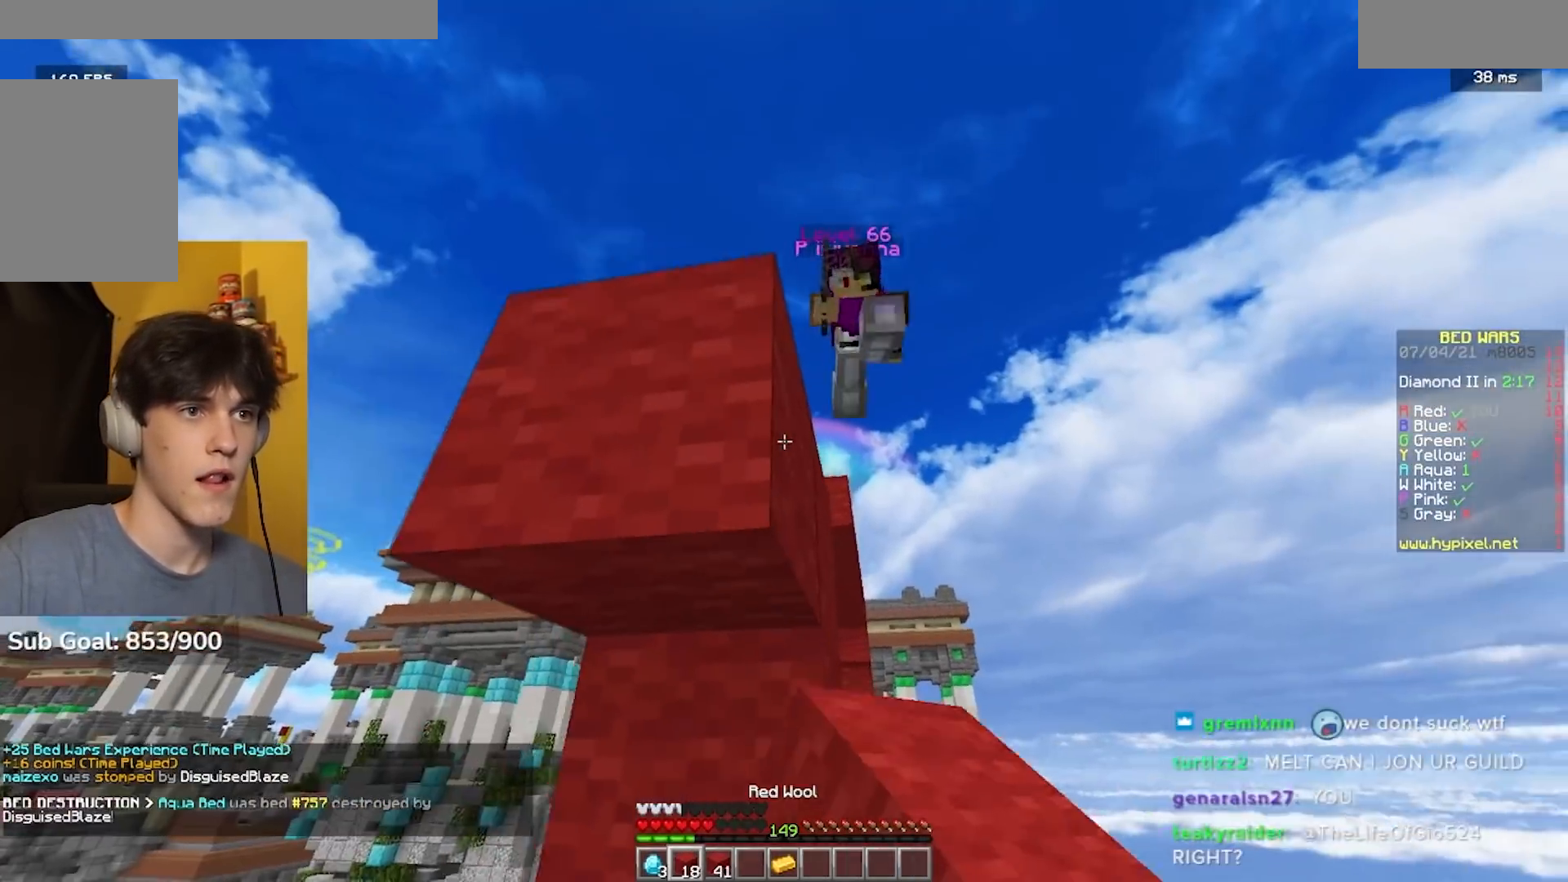
{"keys": ["w"], "mouse": [], "events": [[217, "mouse_left", "down"], [250, "s", "up"], [267, "w", "down"], [500, "mouse_left", "up"]]}
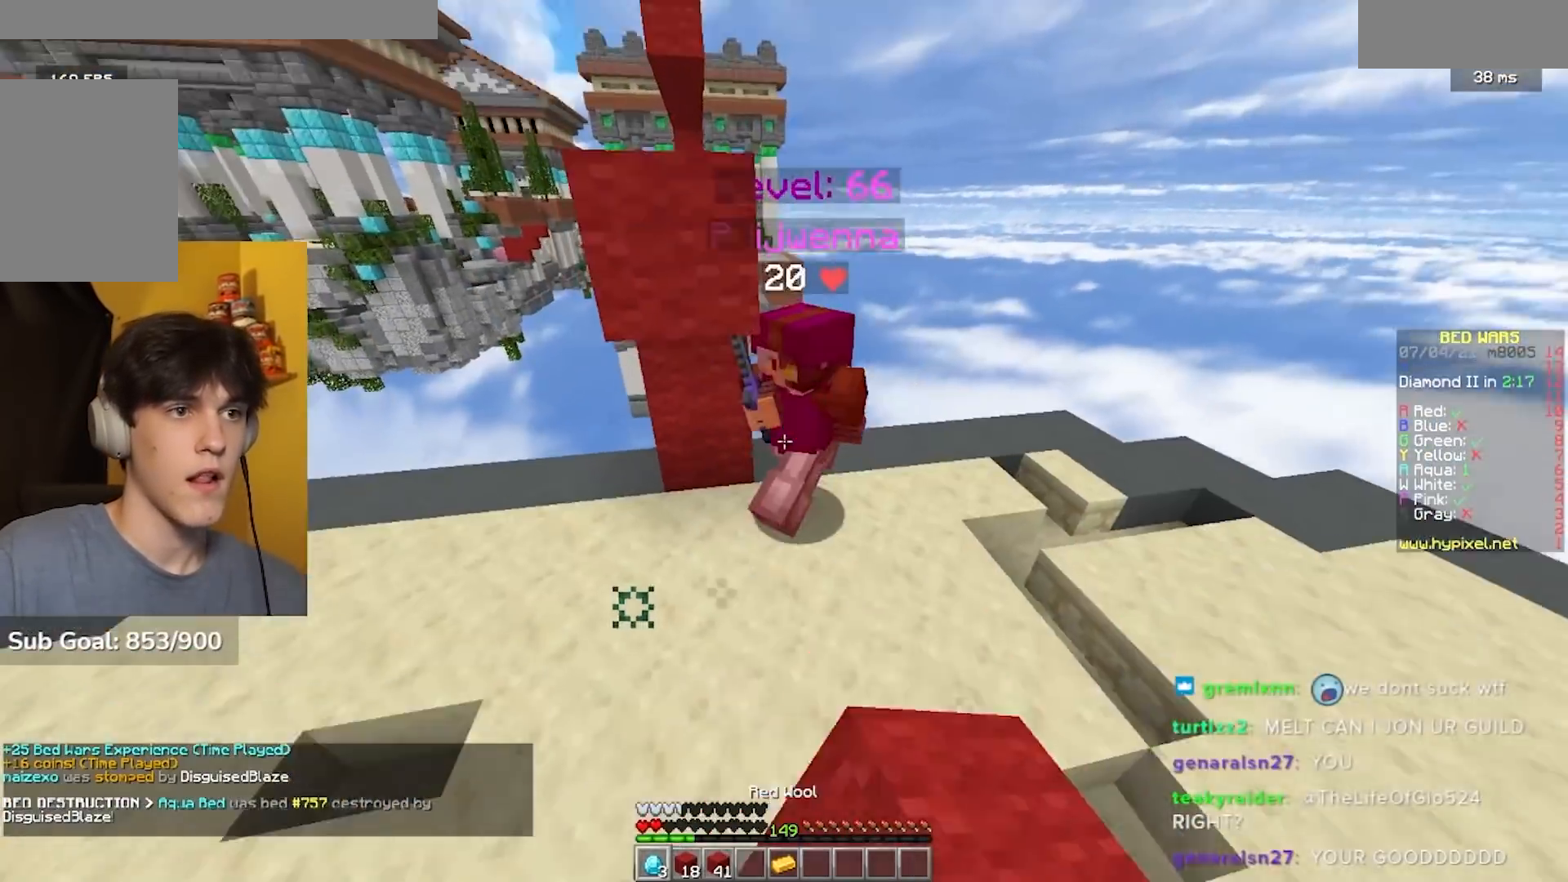
{"keys": [], "mouse": [], "events": [[33, "mouse_left", "down"], [433, "mouse_left", "up"], [500, "w", "up"]]}